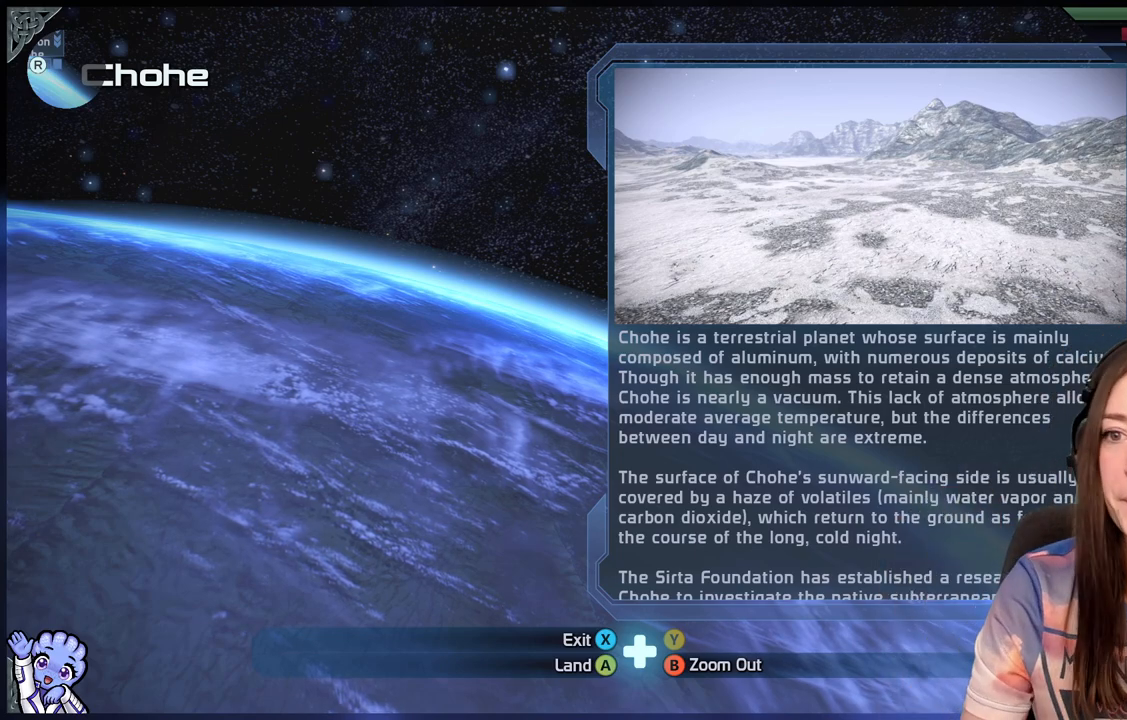
Gameplay with a controller (Xbox layout); each line is a JSON object with the inputs held at the frame after it. "events" lists button and stick changes between this image and that frame as [ms after this image, input, new state], when the widget could be followed in between.
{"buttons": ["B"], "left_stick": "center", "right_stick": "center", "events": [[417, "B", "down"]]}
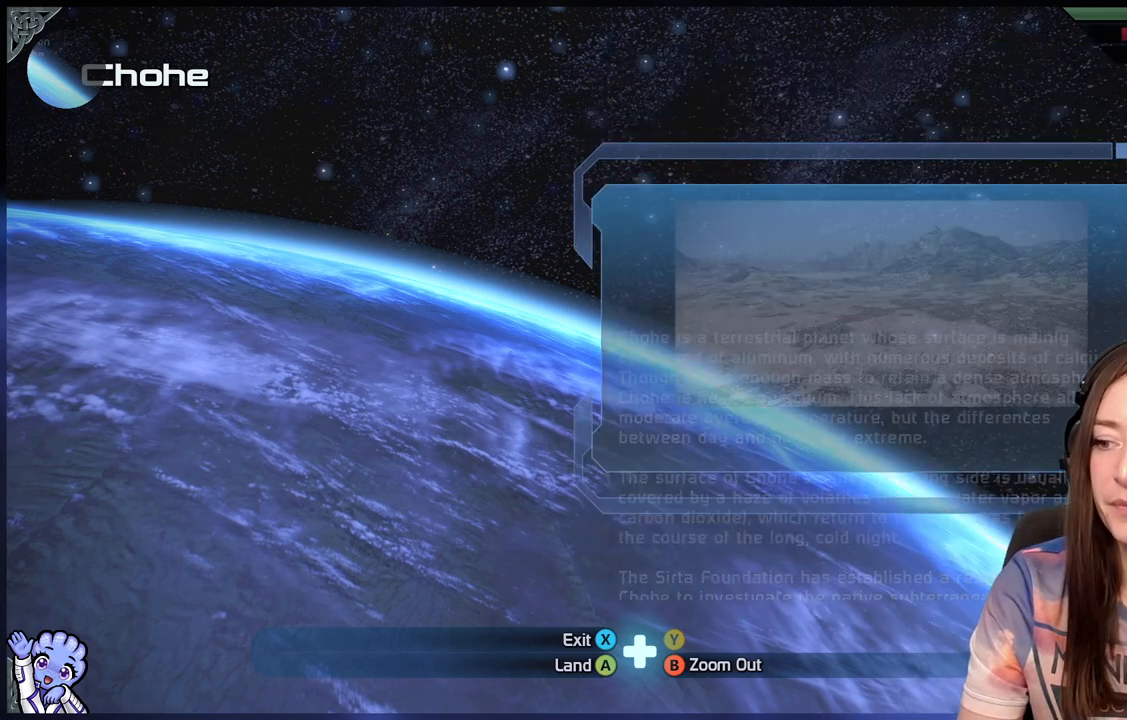
{"buttons": [], "left_stick": "center", "right_stick": "center", "events": [[33, "B", "up"]]}
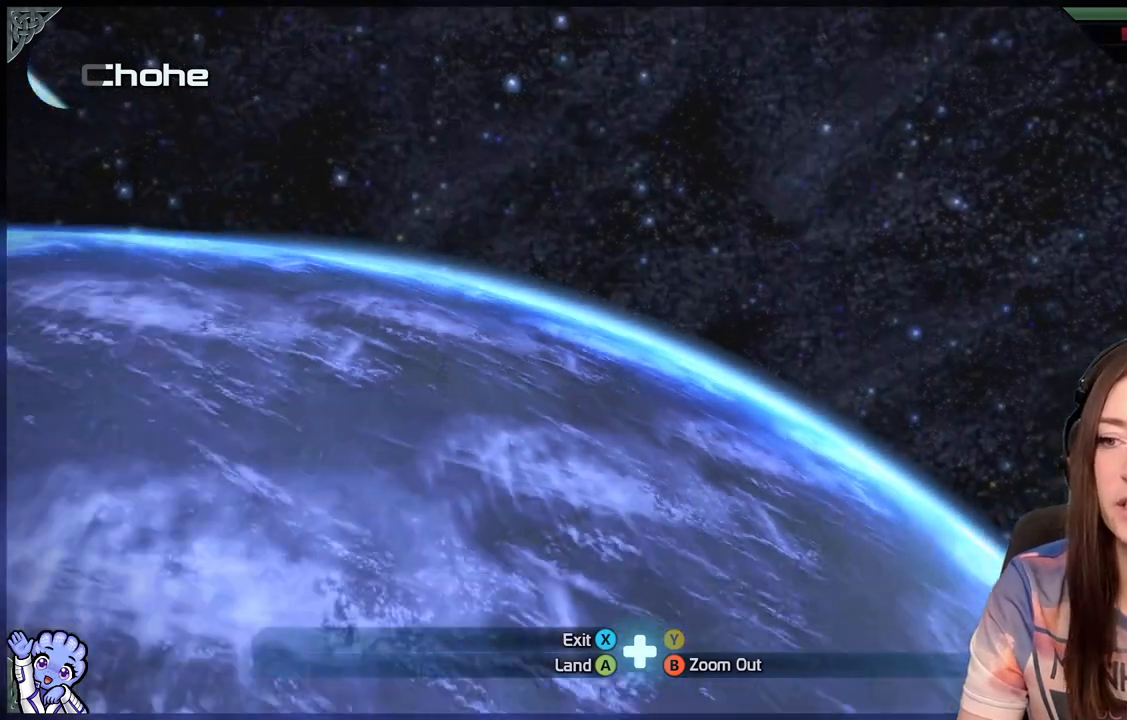
{"buttons": ["L2"], "left_stick": "center", "right_stick": "center", "events": [[217, "X", "down"], [350, "X", "up"], [383, "L2", "down"]]}
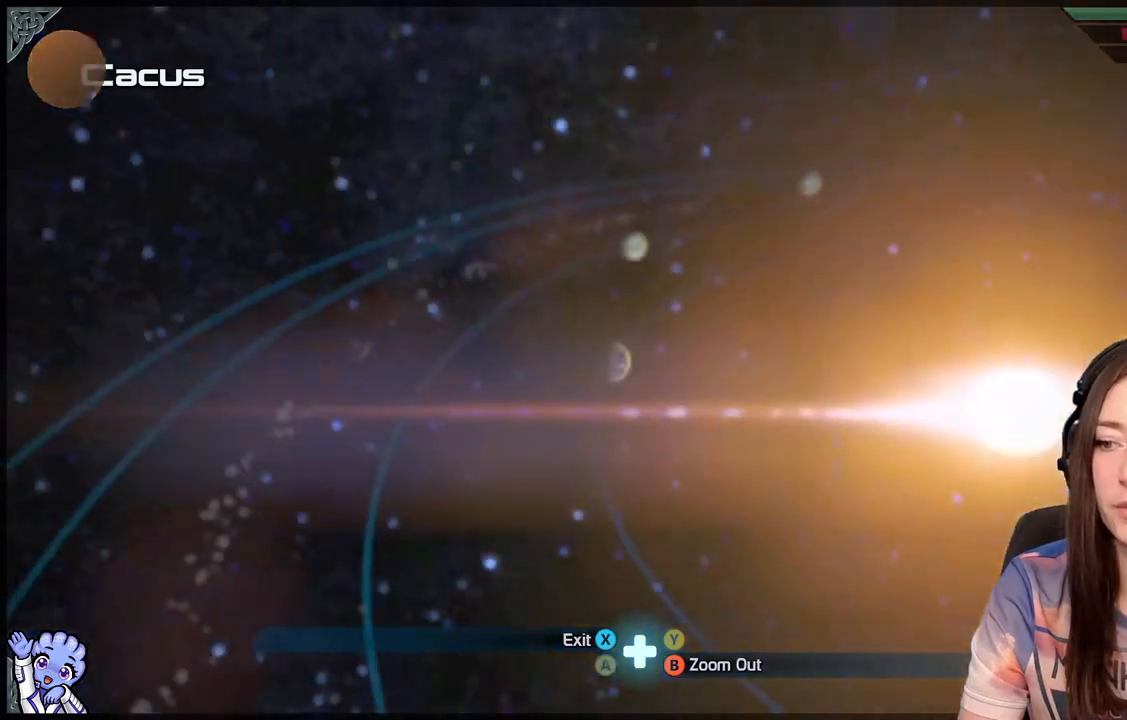
{"buttons": [], "left_stick": "center", "right_stick": "center", "events": [[133, "L2", "up"]]}
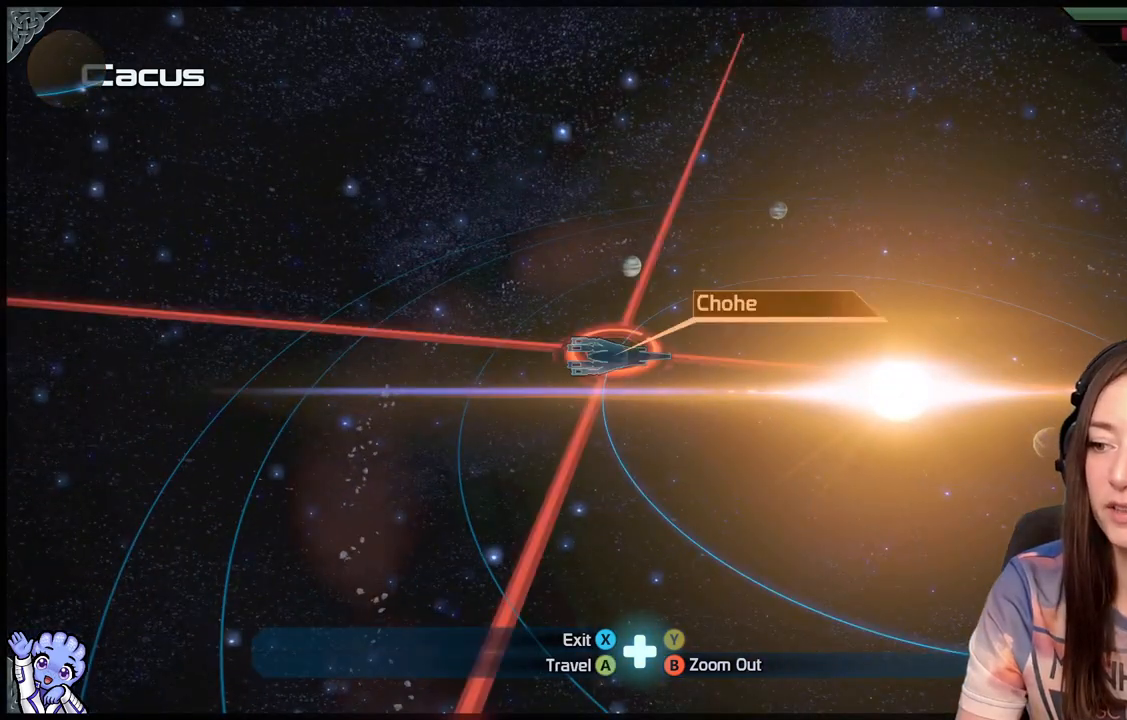
{"buttons": [], "left_stick": "down", "right_stick": "center", "events": [[350, "left_stick", "down"]]}
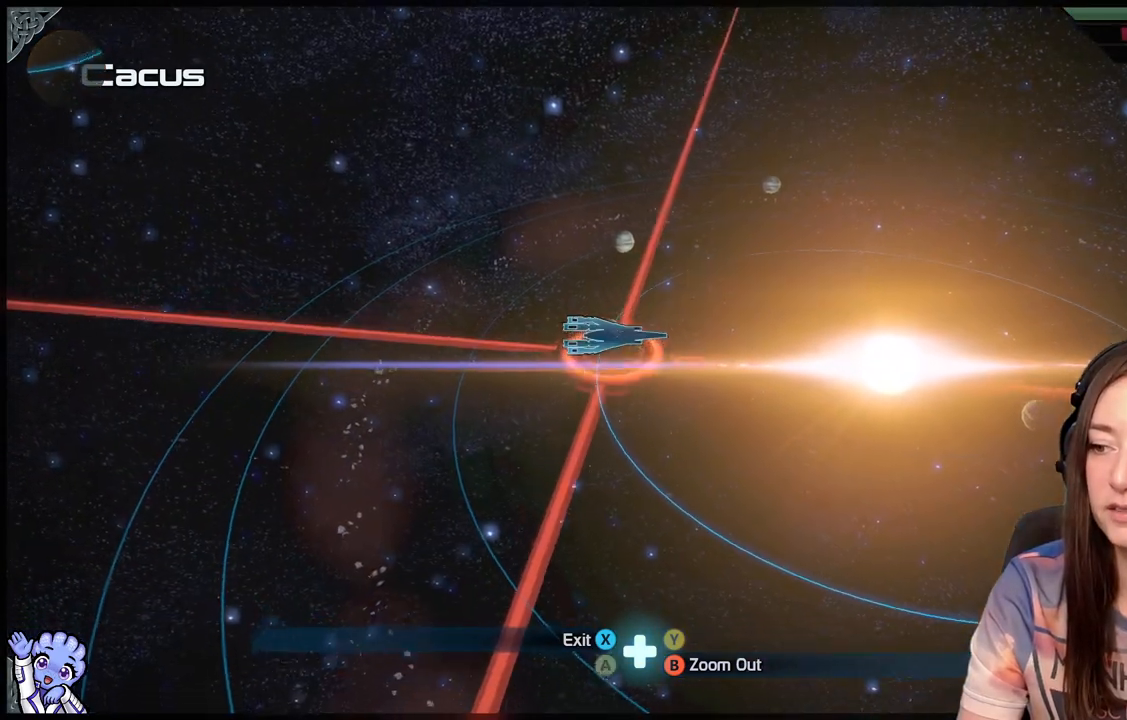
{"buttons": [], "left_stick": "center", "right_stick": "center", "events": [[117, "left_stick", "down-right"], [233, "B", "down"], [333, "left_stick", "center"], [367, "B", "up"]]}
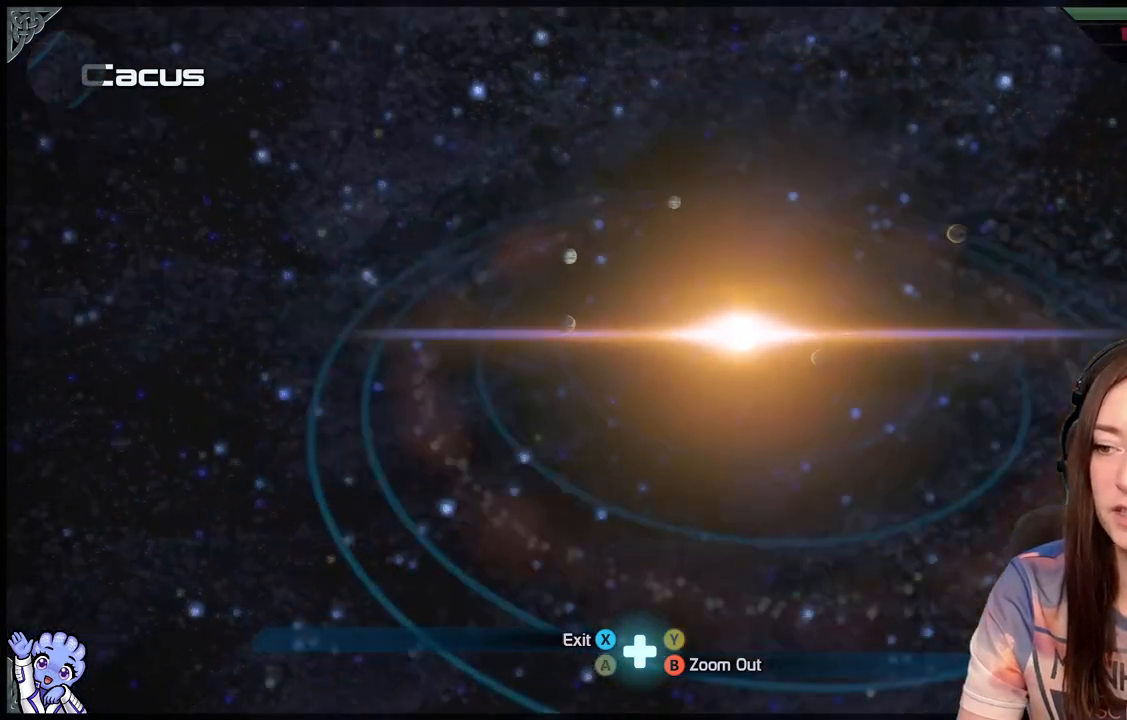
{"buttons": ["L2"], "left_stick": "center", "right_stick": "center", "events": [[17, "L2", "down"], [250, "L2", "up"], [333, "L2", "down"]]}
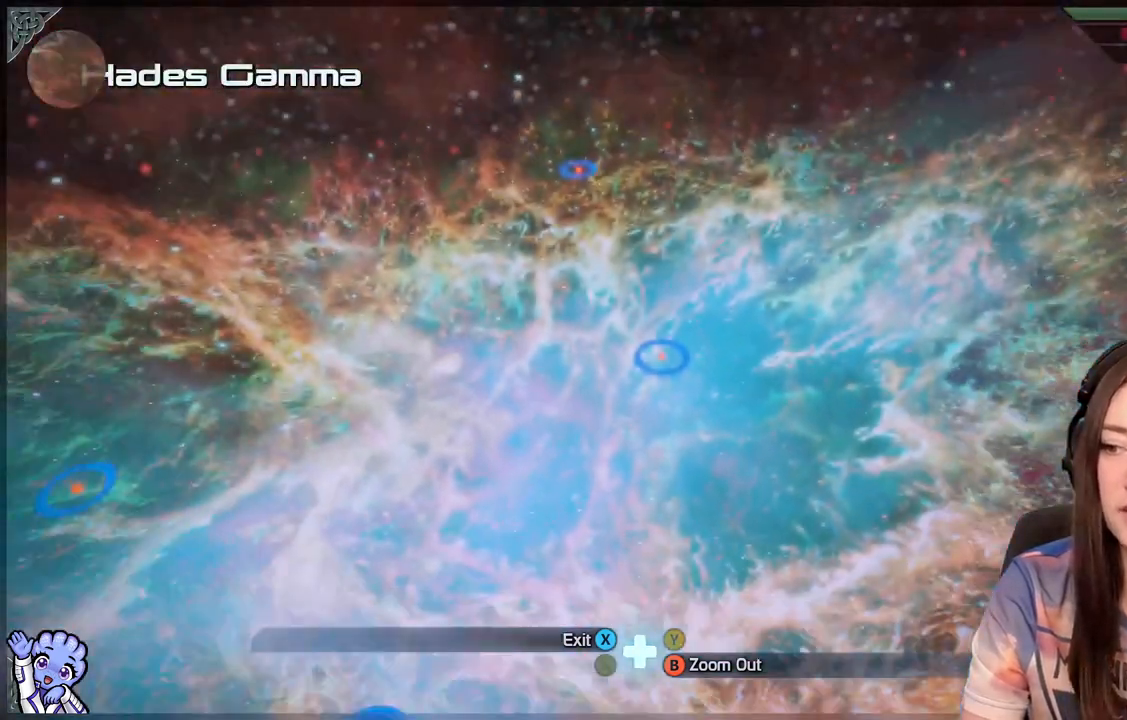
{"buttons": [], "left_stick": "down", "right_stick": "center", "events": [[50, "L2", "up"], [117, "left_stick", "down"]]}
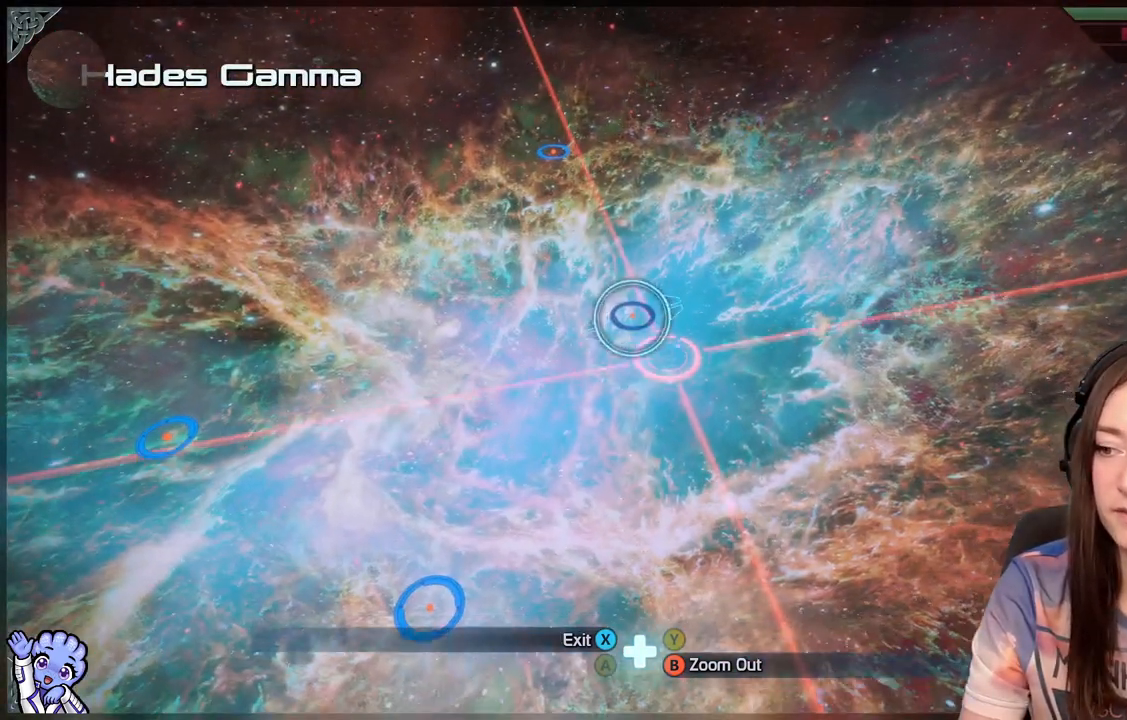
{"buttons": ["L2"], "left_stick": "center", "right_stick": "center"}
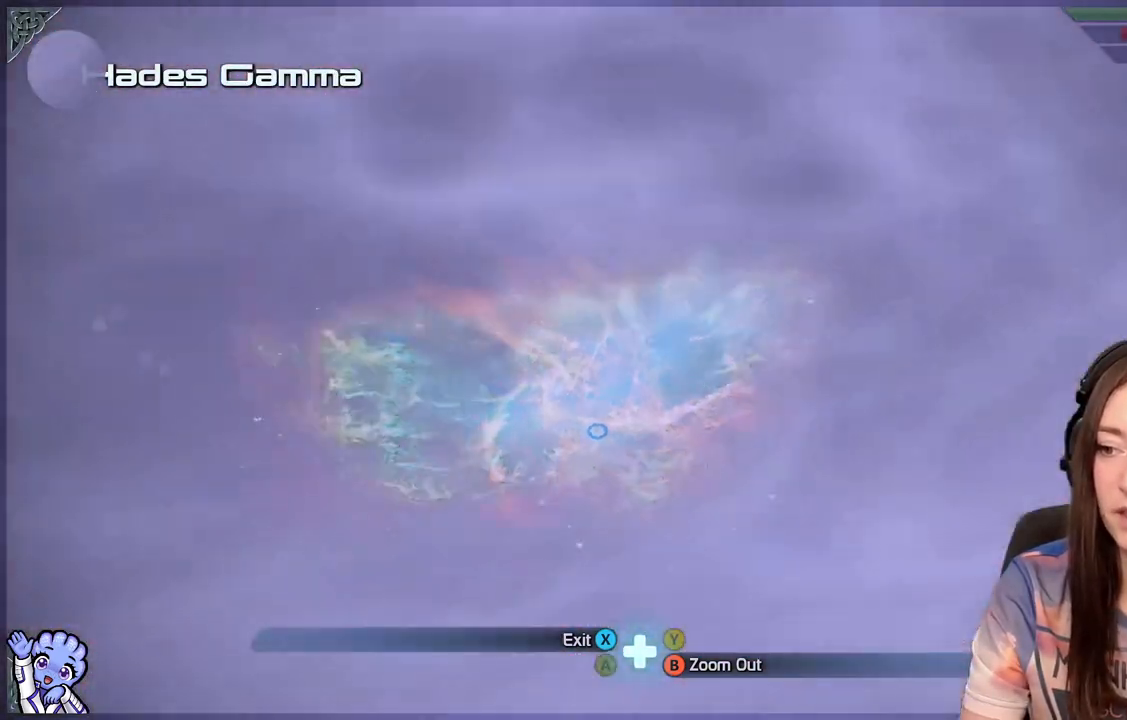
{"buttons": [], "left_stick": "center", "right_stick": "center", "events": [[67, "L2", "up"]]}
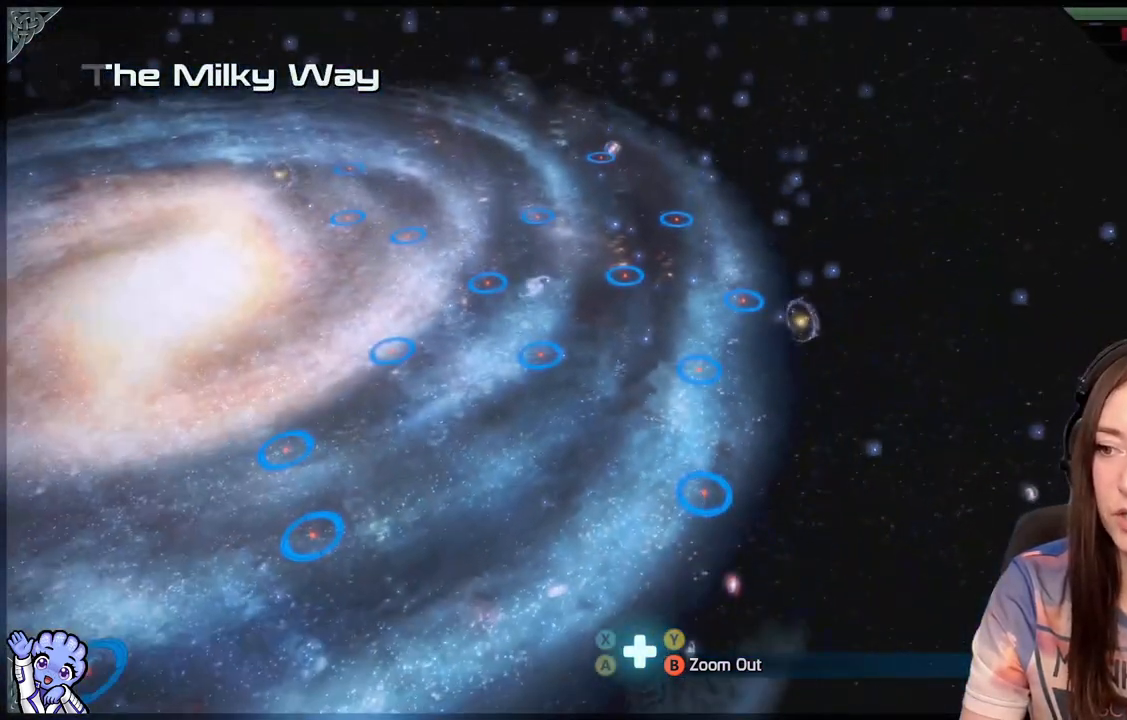
{"buttons": [], "left_stick": "center", "right_stick": "center", "events": [[83, "left_stick", "left"], [467, "left_stick", "center"]]}
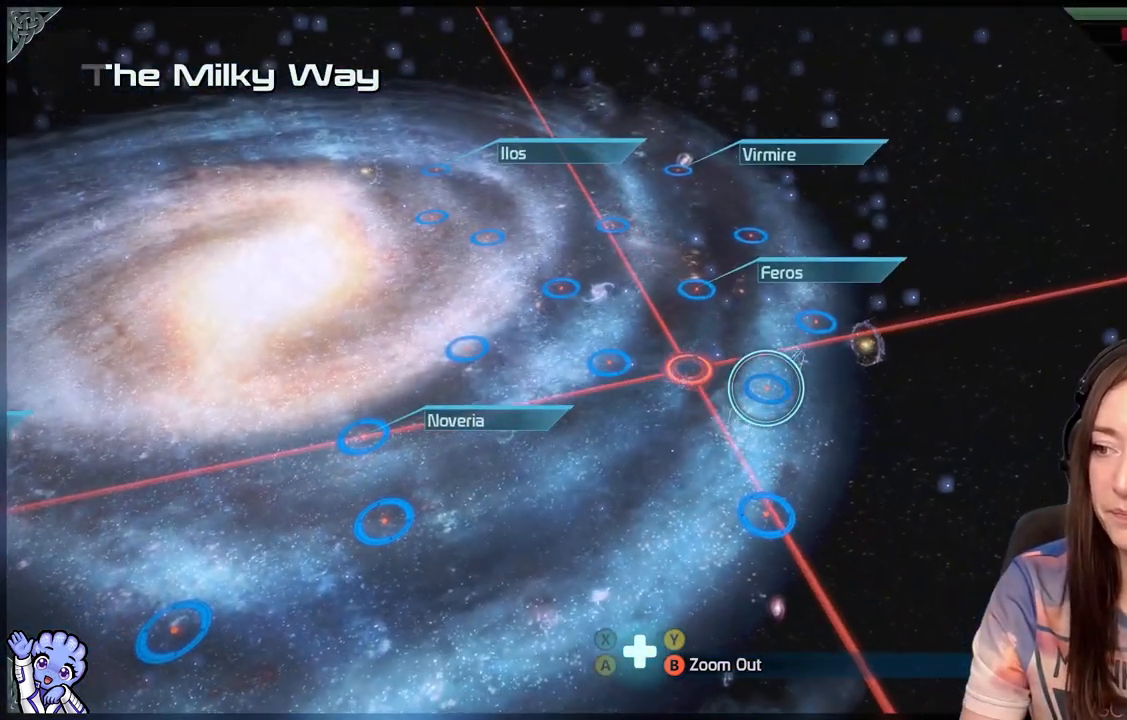
{"buttons": [], "left_stick": "up-left", "right_stick": "center", "events": [[183, "left_stick", "up-left"]]}
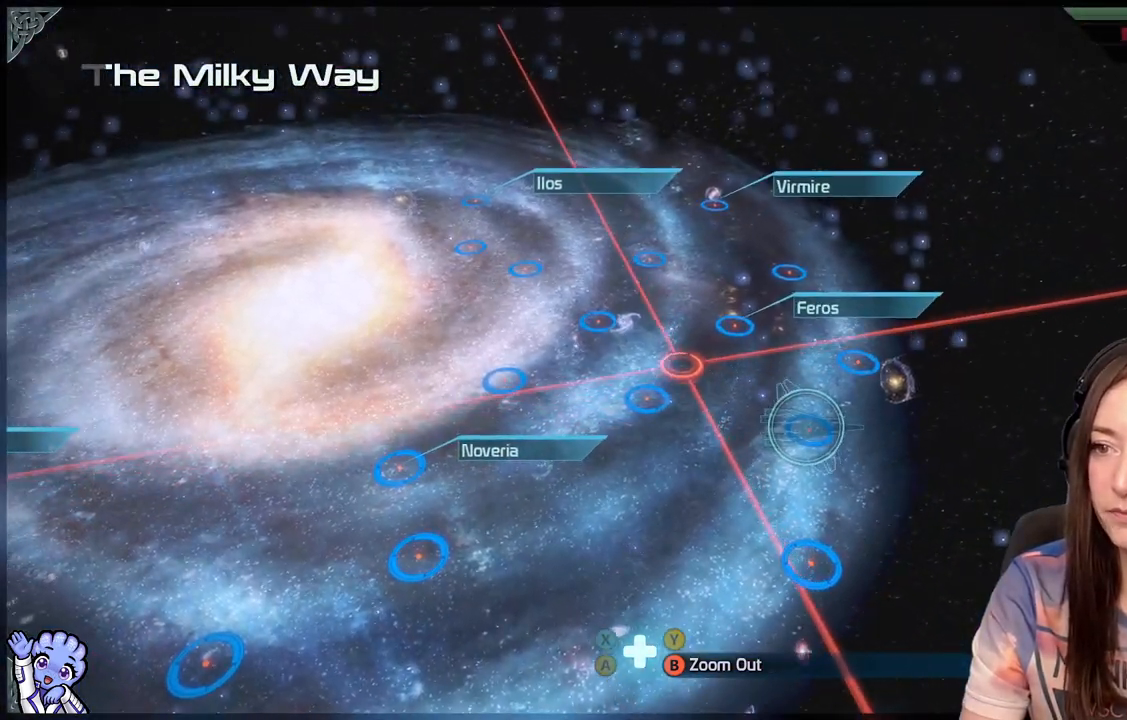
{"buttons": [], "left_stick": "up-left", "right_stick": "center", "events": []}
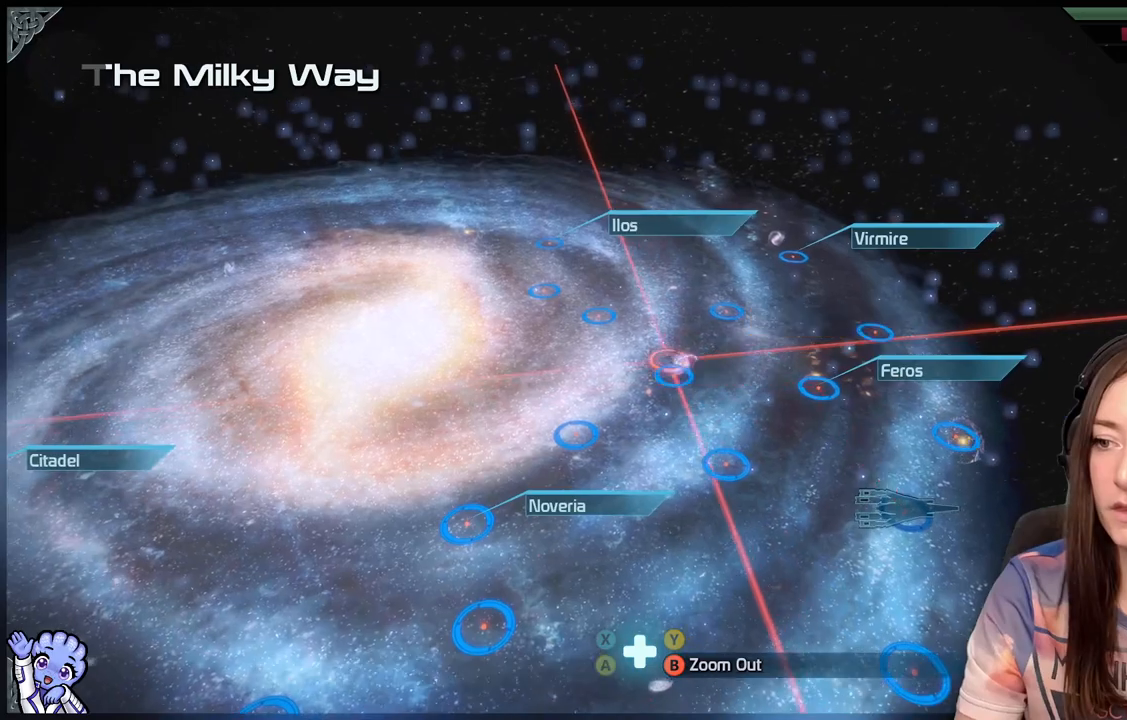
{"buttons": [], "left_stick": "up-left", "right_stick": "center", "events": []}
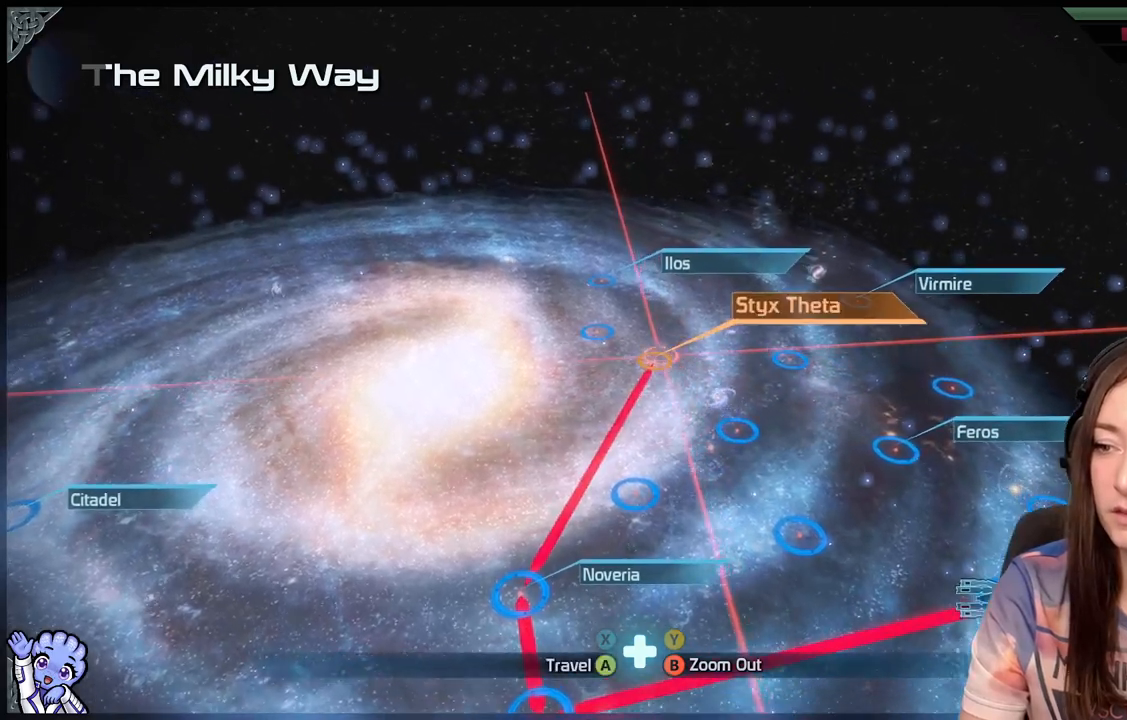
{"buttons": [], "left_stick": "up-left", "right_stick": "center", "events": []}
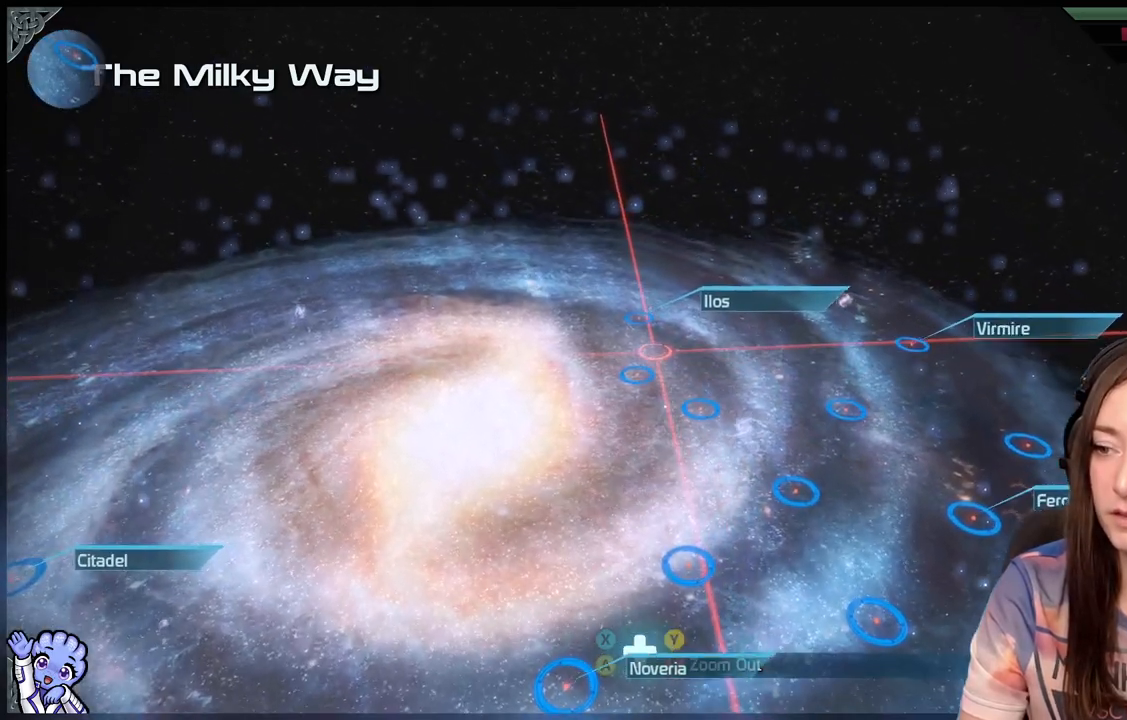
{"buttons": [], "left_stick": "down-left", "right_stick": "center", "events": [[83, "left_stick", "down"], [317, "left_stick", "down-left"]]}
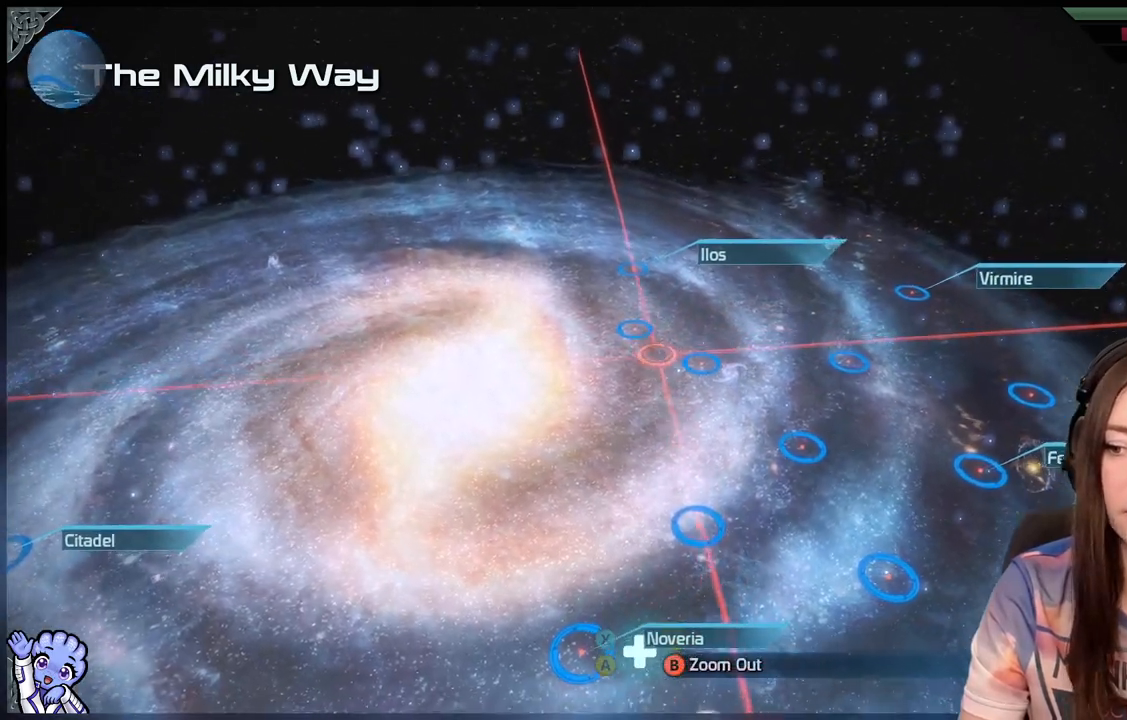
{"buttons": [], "left_stick": "down", "right_stick": "center", "events": [[83, "left_stick", "down-right"], [233, "left_stick", "right"], [367, "left_stick", "down"]]}
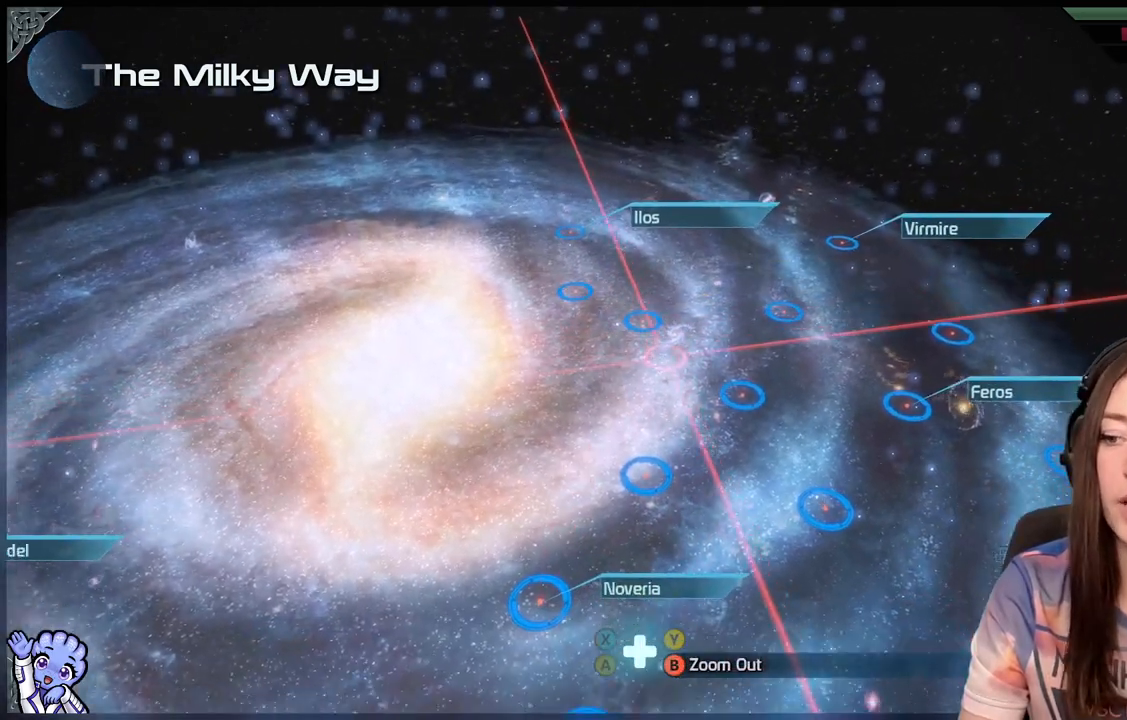
{"buttons": [], "left_stick": "down", "right_stick": "center", "events": []}
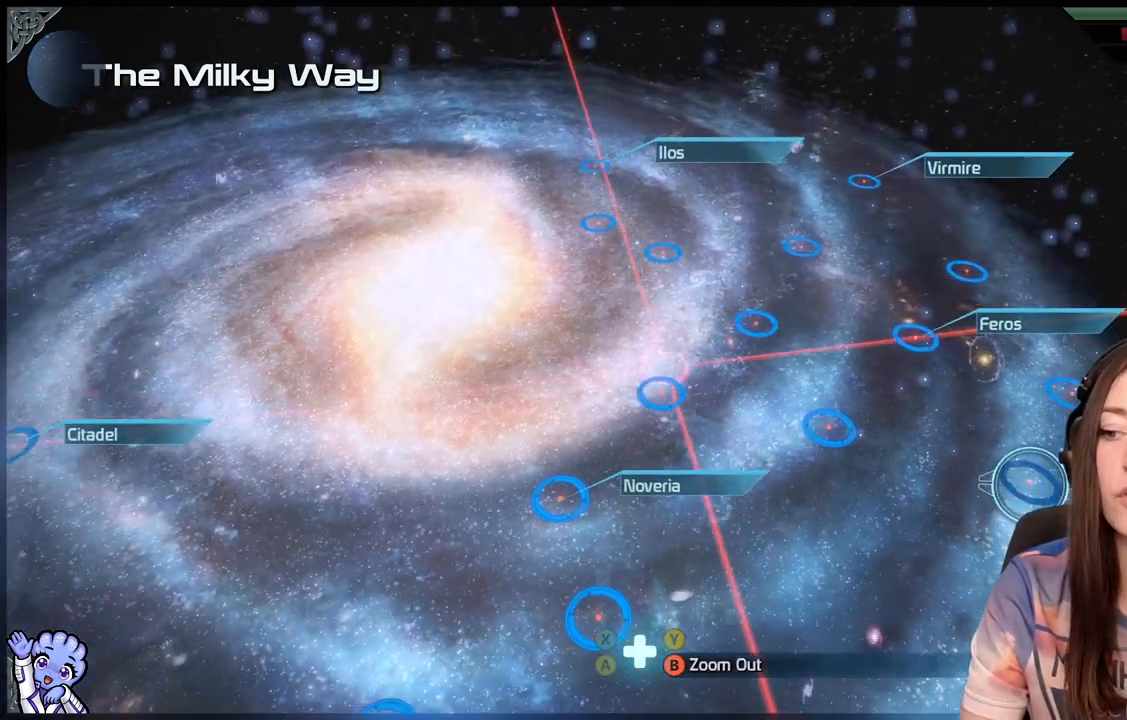
{"buttons": [], "left_stick": "down-left", "right_stick": "center", "events": [[167, "left_stick", "center"], [383, "left_stick", "down"], [433, "left_stick", "down-left"]]}
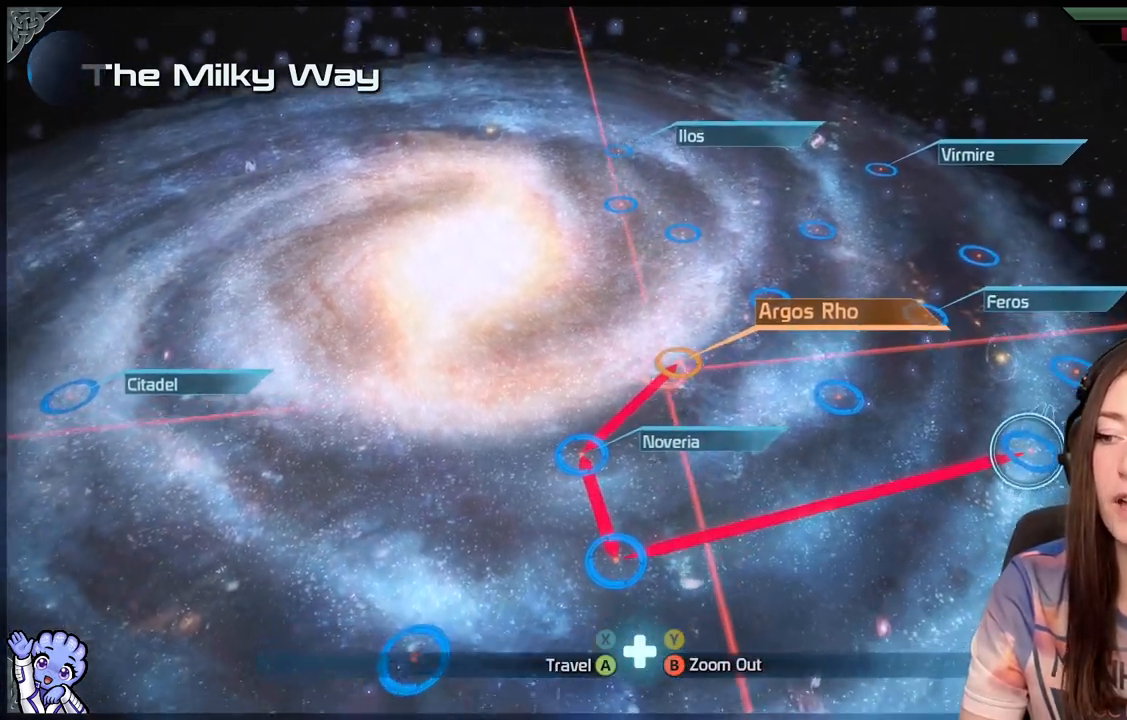
{"buttons": [], "left_stick": "down-left", "right_stick": "center", "events": []}
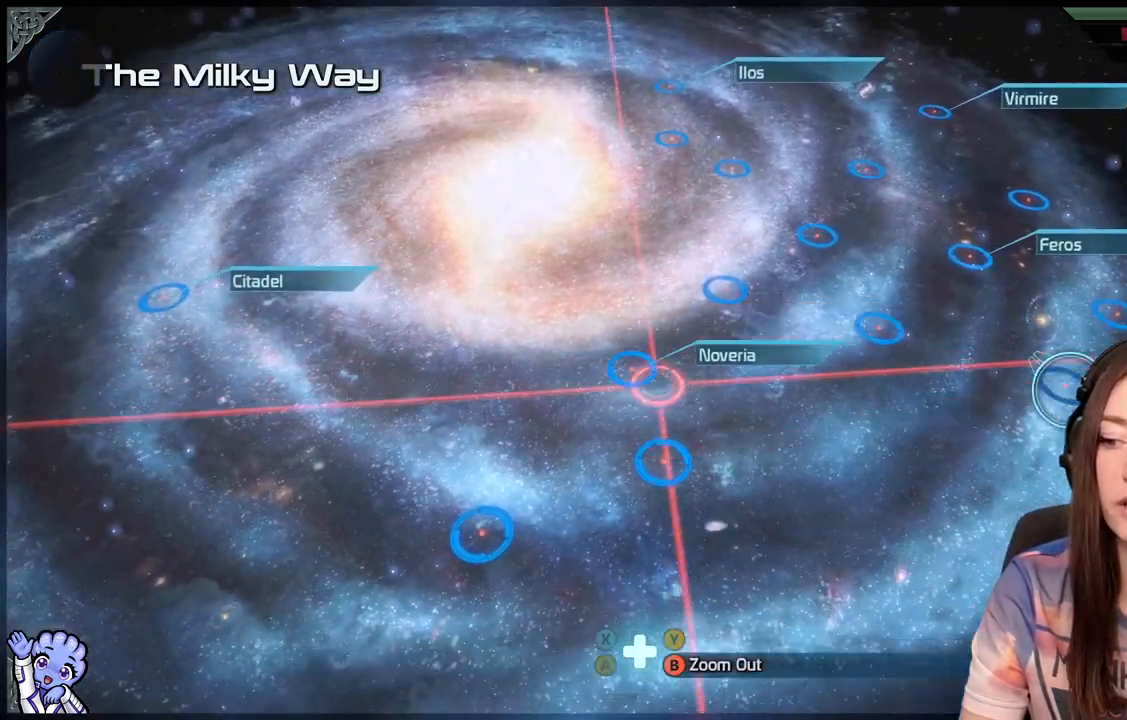
{"buttons": ["L2"], "left_stick": "down-left", "right_stick": "center", "events": [[17, "left_stick", "down"], [350, "left_stick", "down-left"], [400, "L2", "down"]]}
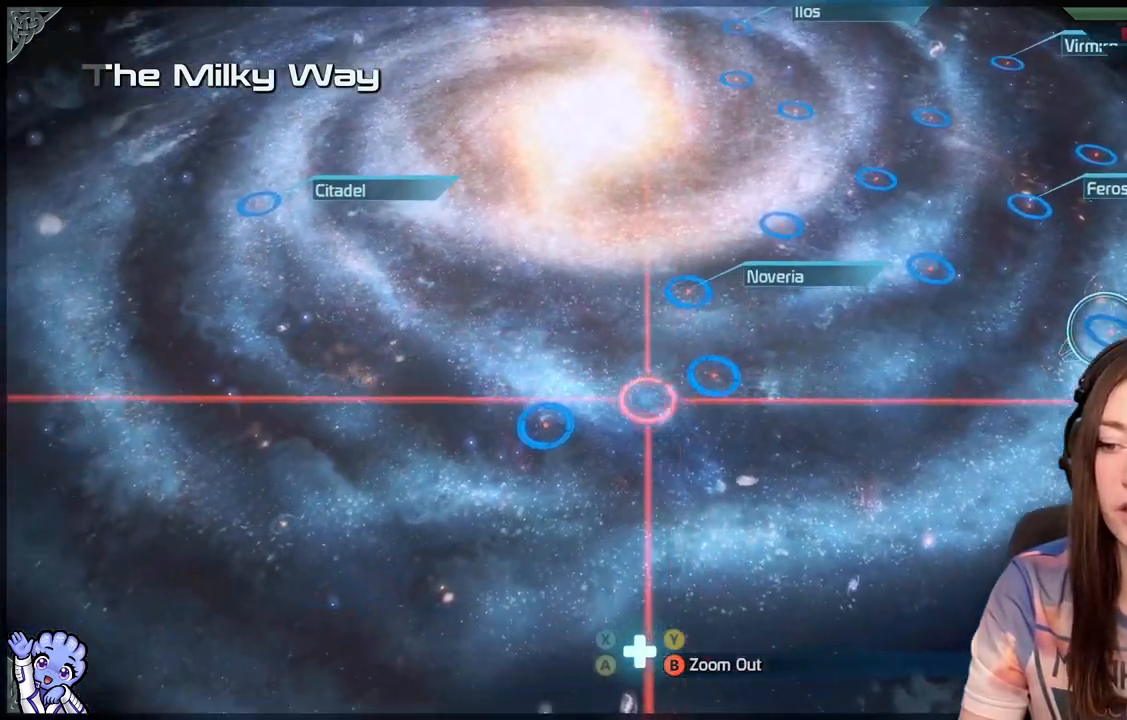
{"buttons": [], "left_stick": "down-right", "right_stick": "center"}
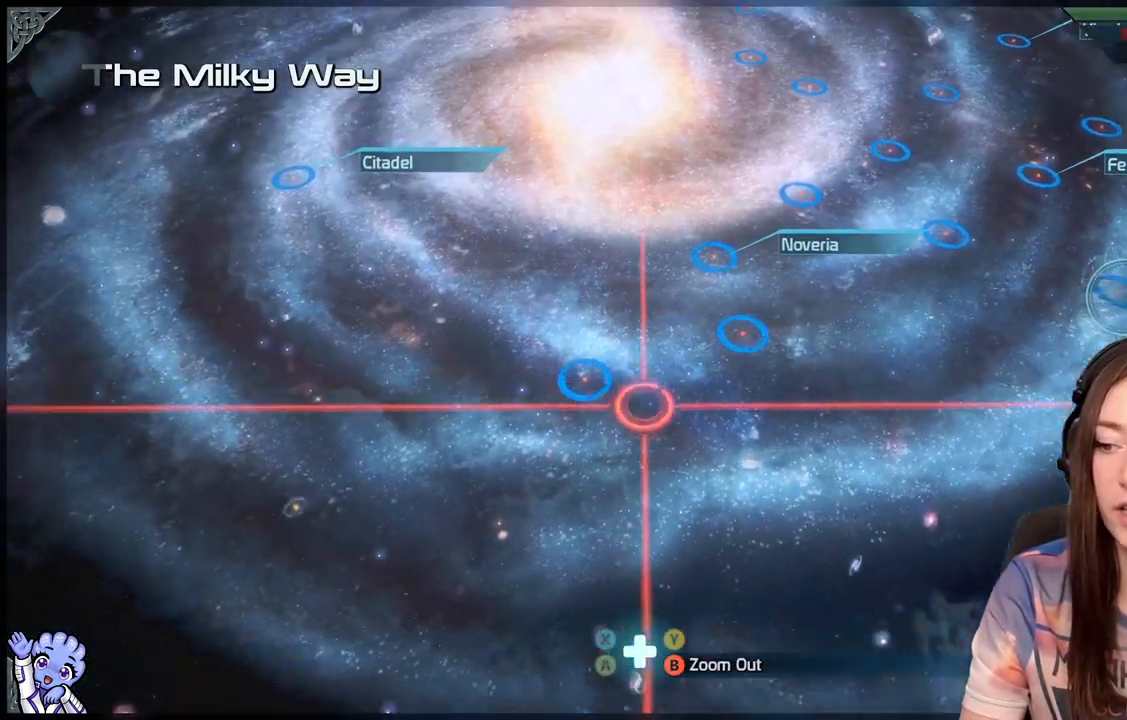
{"buttons": [], "left_stick": "up-right", "right_stick": "center", "events": [[317, "left_stick", "right"], [417, "left_stick", "up-right"]]}
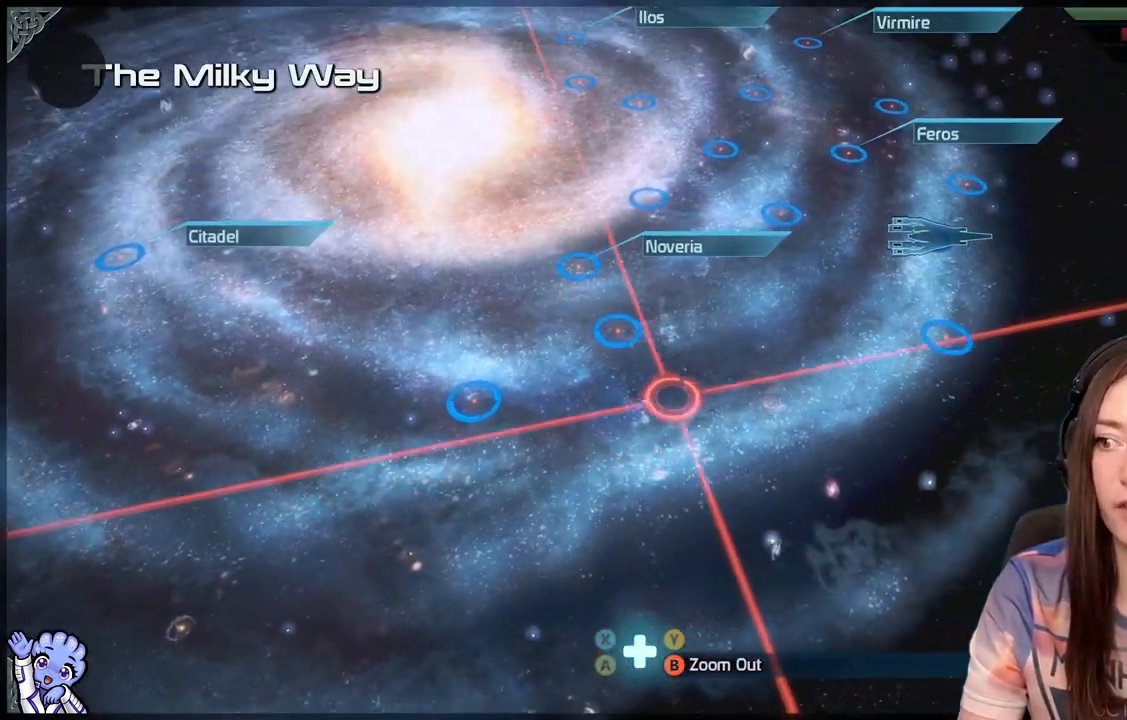
{"buttons": [], "left_stick": "up-left", "right_stick": "center", "events": [[200, "left_stick", "up"], [483, "left_stick", "up-left"]]}
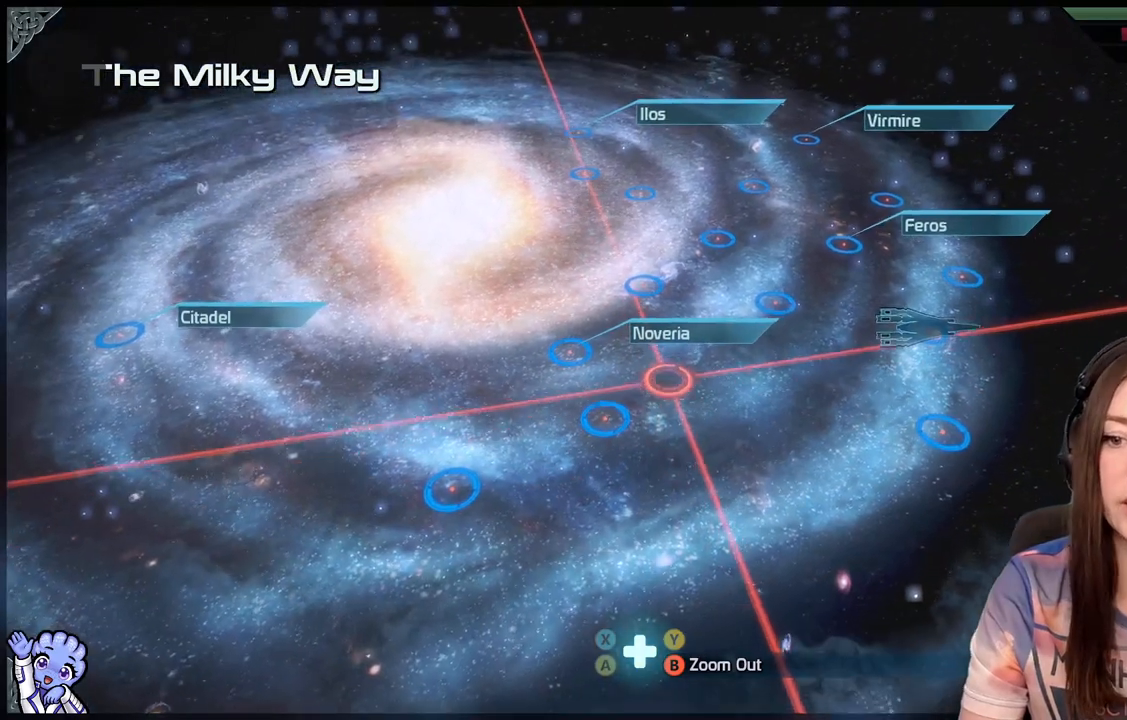
{"buttons": [], "left_stick": "up", "right_stick": "center", "events": [[383, "left_stick", "up"]]}
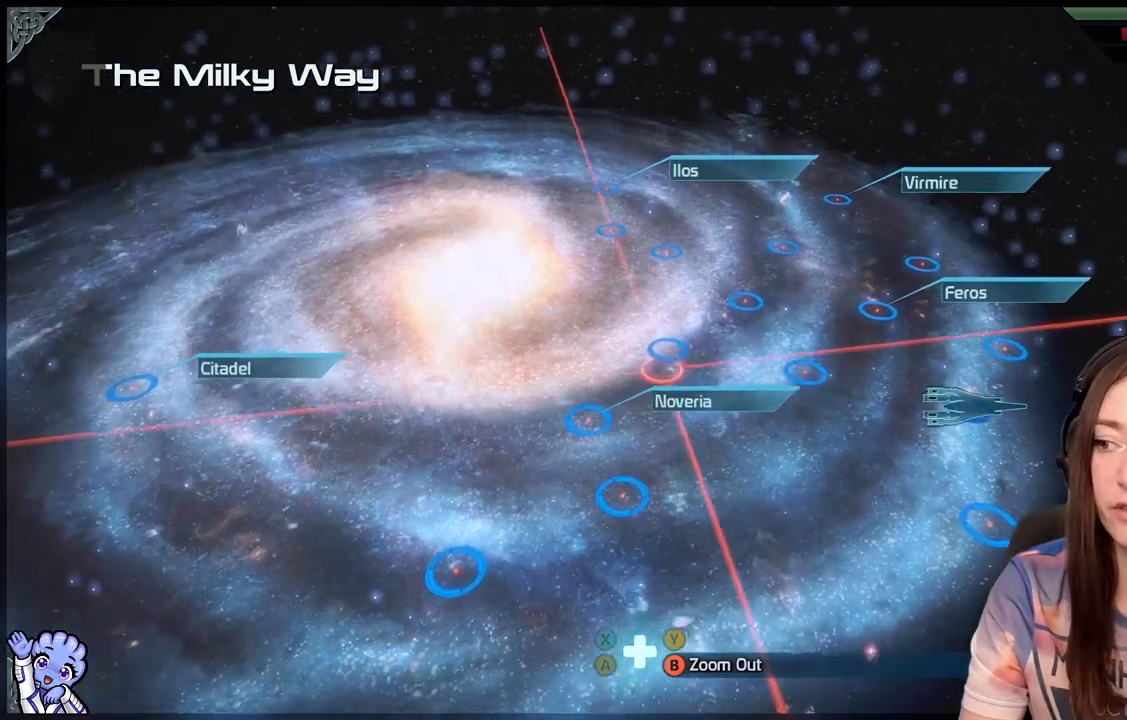
{"buttons": [], "left_stick": "up", "right_stick": "center", "events": [[33, "left_stick", "up-right"], [133, "left_stick", "up"]]}
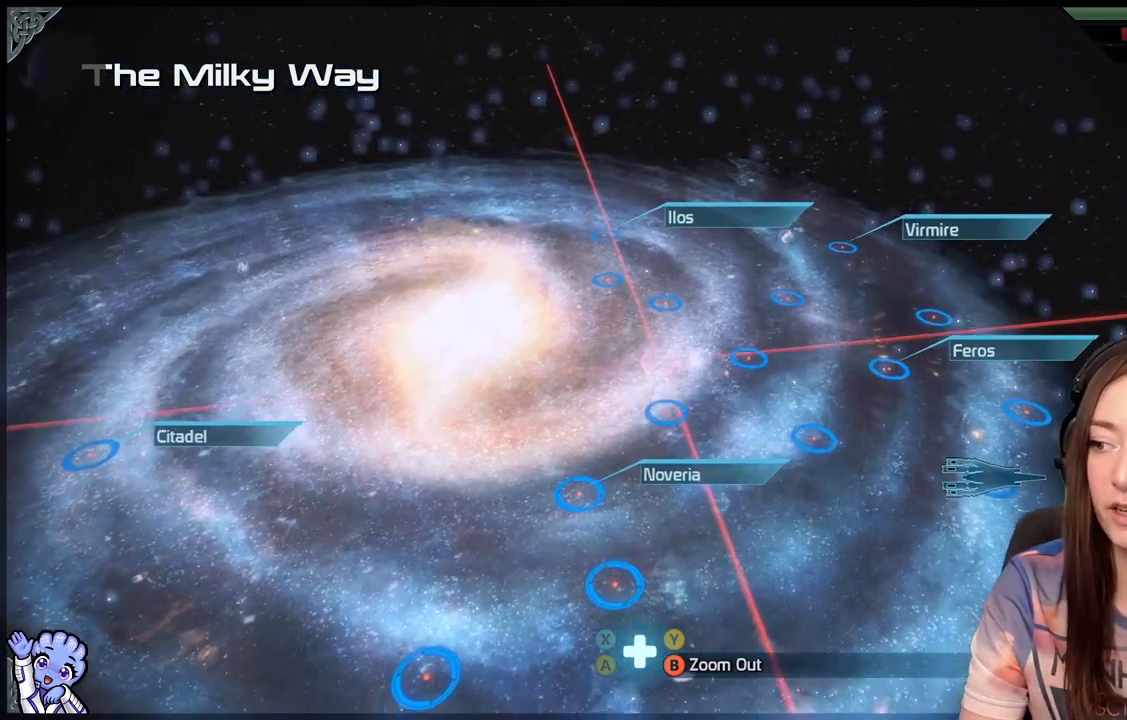
{"buttons": [], "left_stick": "down", "right_stick": "center", "events": [[133, "left_stick", "up-right"], [333, "left_stick", "down-right"], [433, "left_stick", "down"]]}
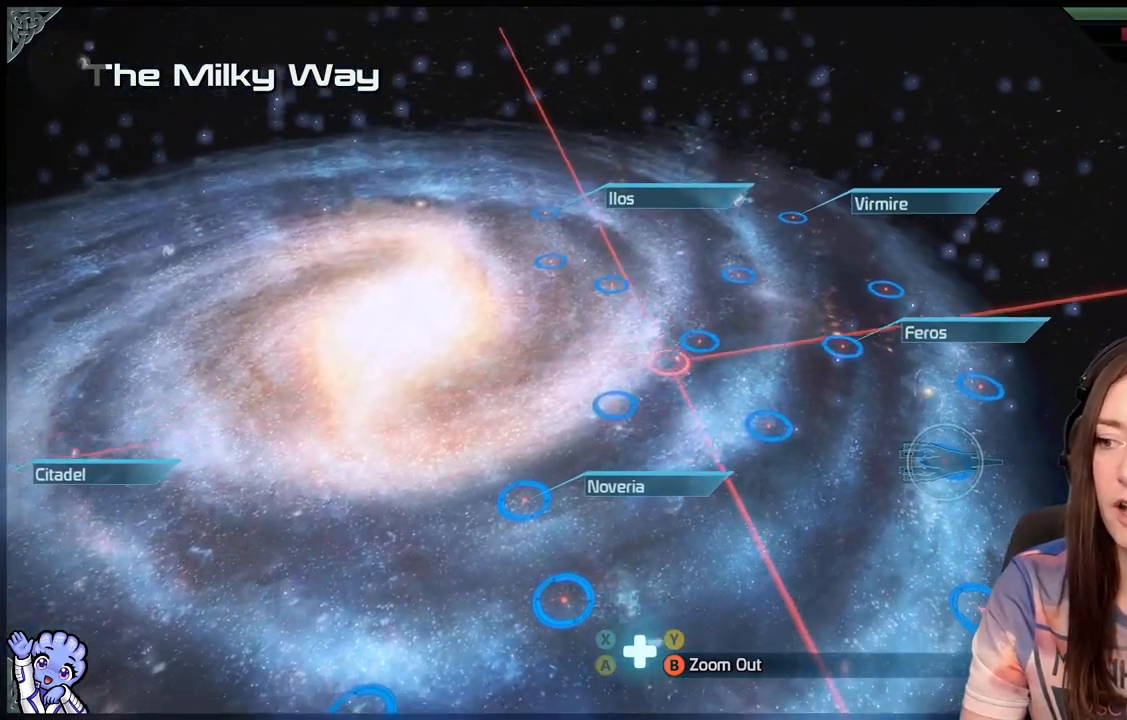
{"buttons": [], "left_stick": "up-right", "right_stick": "center", "events": [[183, "left_stick", "left"], [233, "left_stick", "up-left"], [383, "left_stick", "up-right"]]}
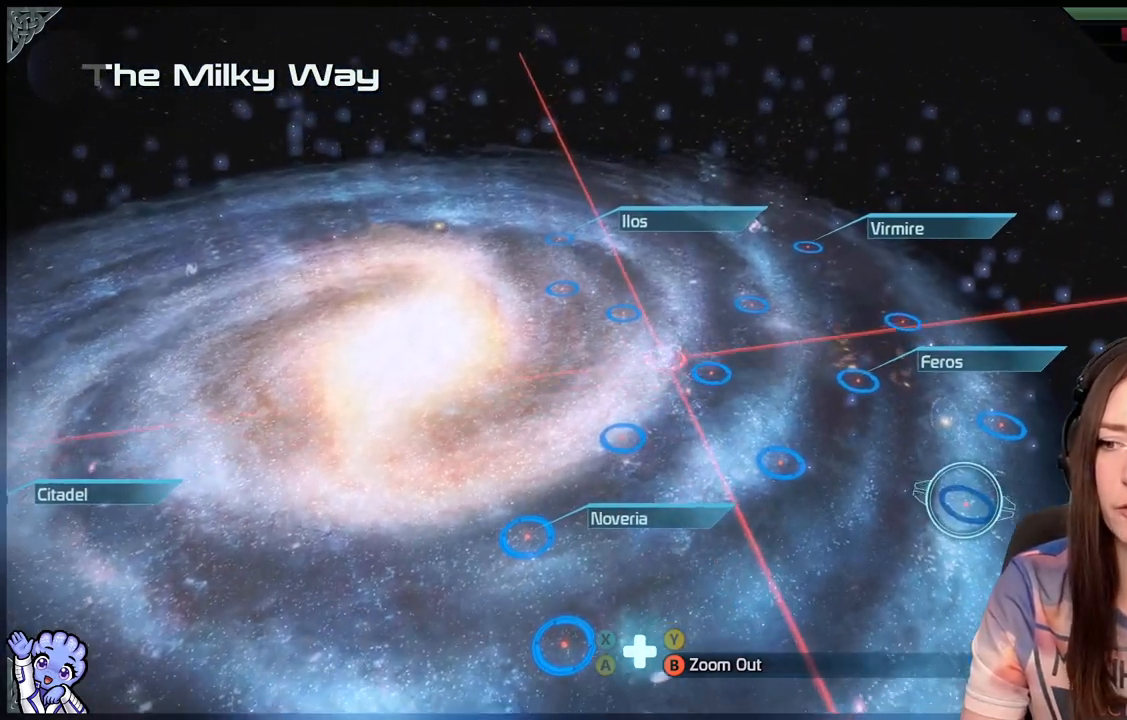
{"buttons": [], "left_stick": "up-left", "right_stick": "center", "events": [[33, "left_stick", "up-left"]]}
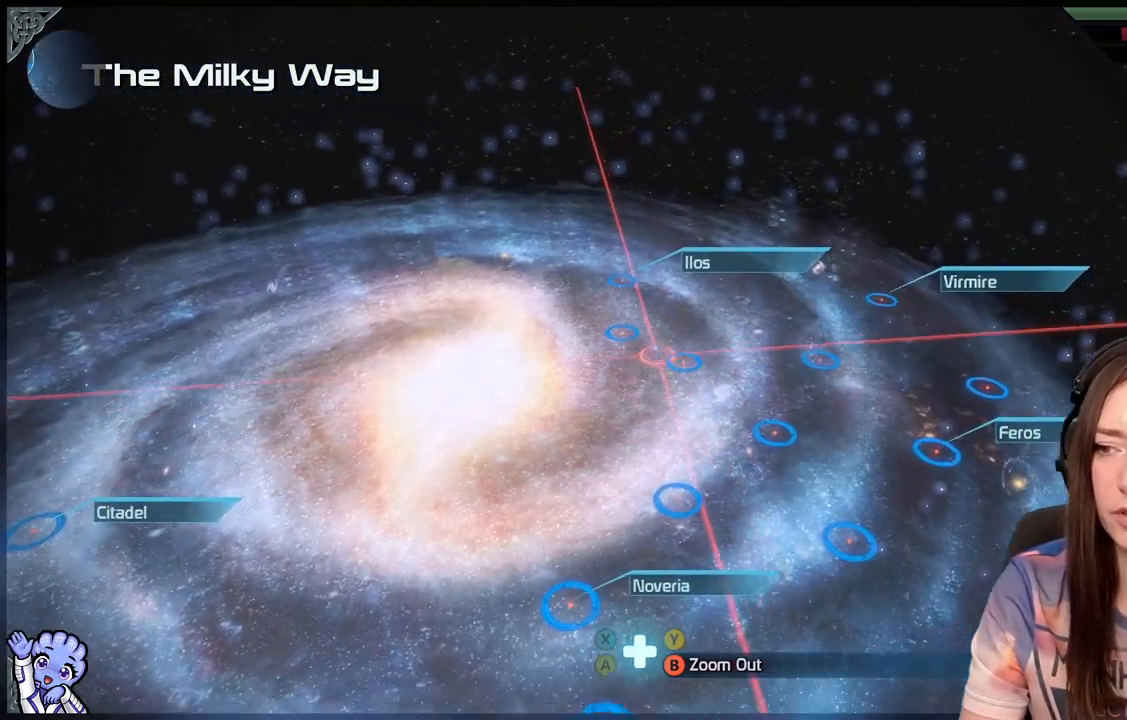
{"buttons": [], "left_stick": "up-left", "right_stick": "center", "events": []}
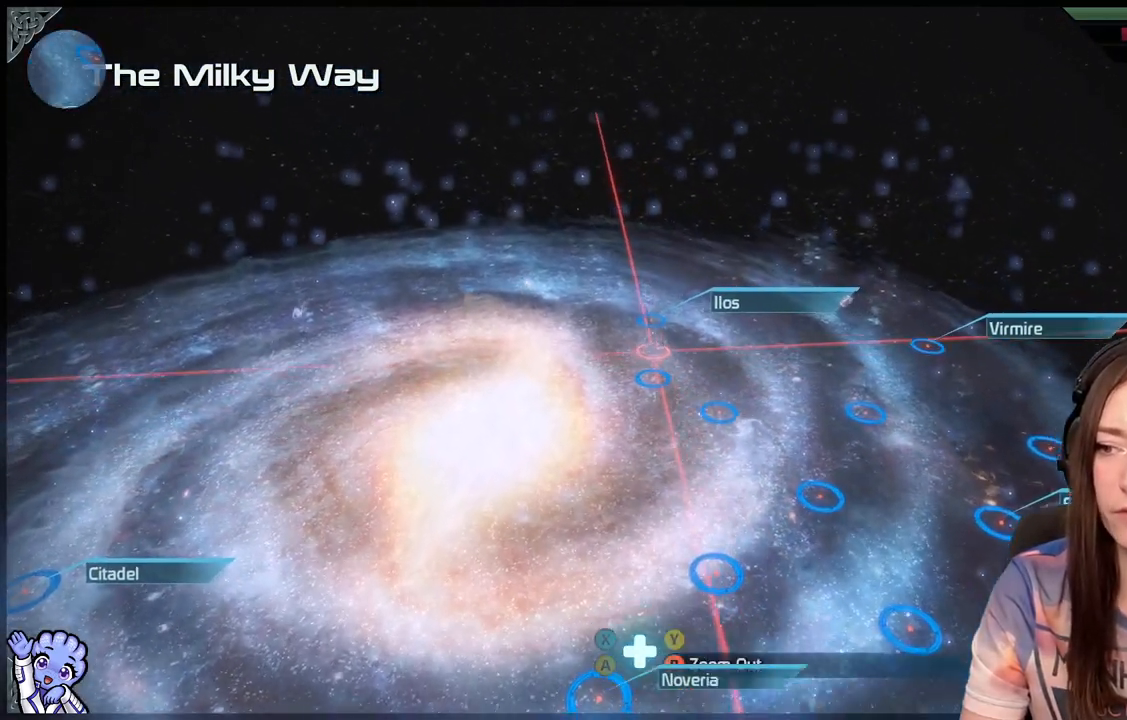
{"buttons": [], "left_stick": "center", "right_stick": "center", "events": [[183, "left_stick", "up"], [450, "left_stick", "center"]]}